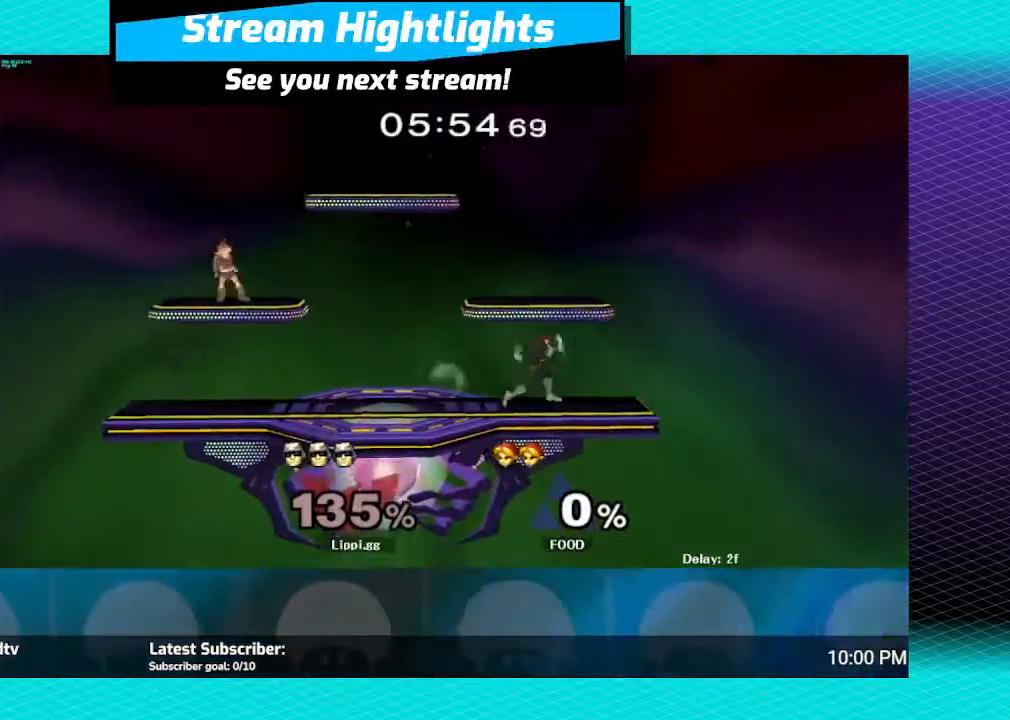
Gameplay with a controller (Nintendo layout); each line is a JSON object with the inputs held at the frame after it. "events" lists button and stick changes between this image and that frame as [ms after this image, input, new state], when the widget could be followed in between. Not read: L3 R3.
{"buttons": [], "left_stick": "right", "right_stick": "center", "events": [[67, "left_stick", "left"], [100, "Y", "down"], [200, "Y", "up"], [300, "Y", "down"], [367, "left_stick", "center"], [400, "Y", "up"], [467, "left_stick", "right"]]}
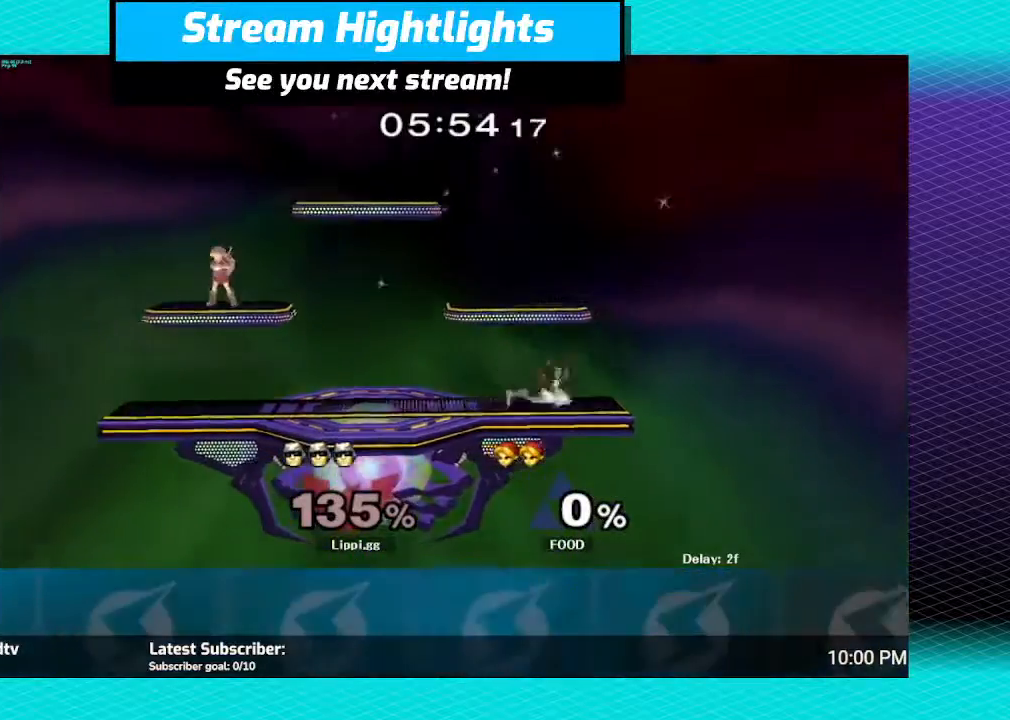
{"buttons": [], "left_stick": "left", "right_stick": "center", "events": [[133, "left_stick", "center"], [500, "left_stick", "left"]]}
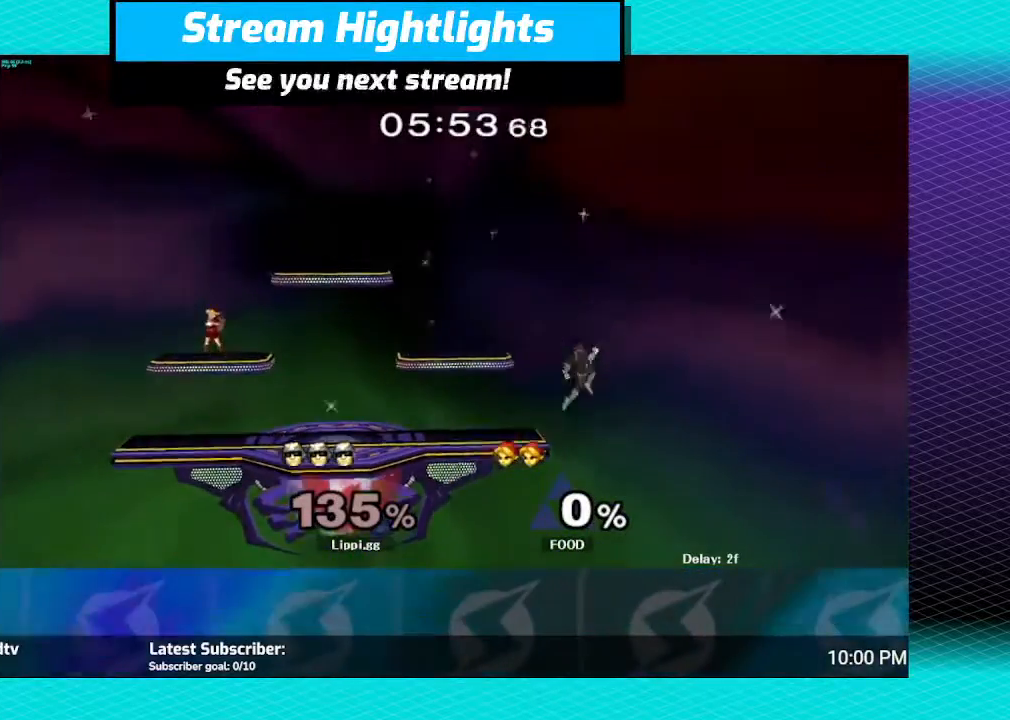
{"buttons": [], "left_stick": "up-left", "right_stick": "center", "events": [[134, "Y", "down"], [234, "Y", "up"], [234, "left_stick", "up-left"], [334, "Y", "down"], [367, "Y", "up"]]}
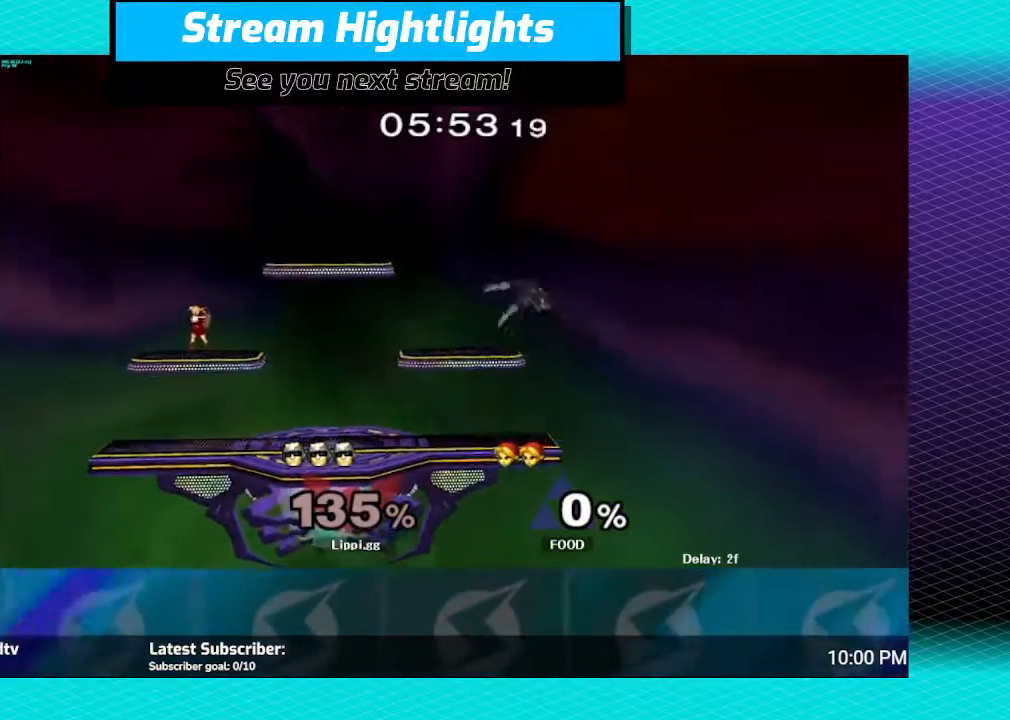
{"buttons": [], "left_stick": "center", "right_stick": "center", "events": [[66, "left_stick", "center"], [166, "left_stick", "down"], [400, "left_stick", "center"]]}
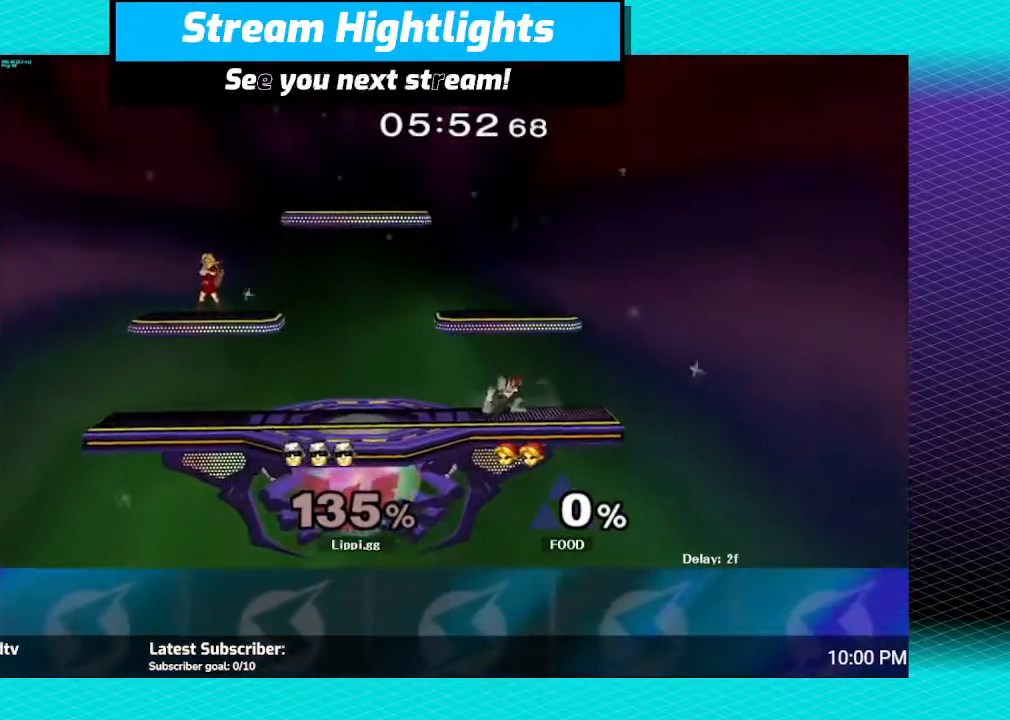
{"buttons": [], "left_stick": "center", "right_stick": "center", "events": []}
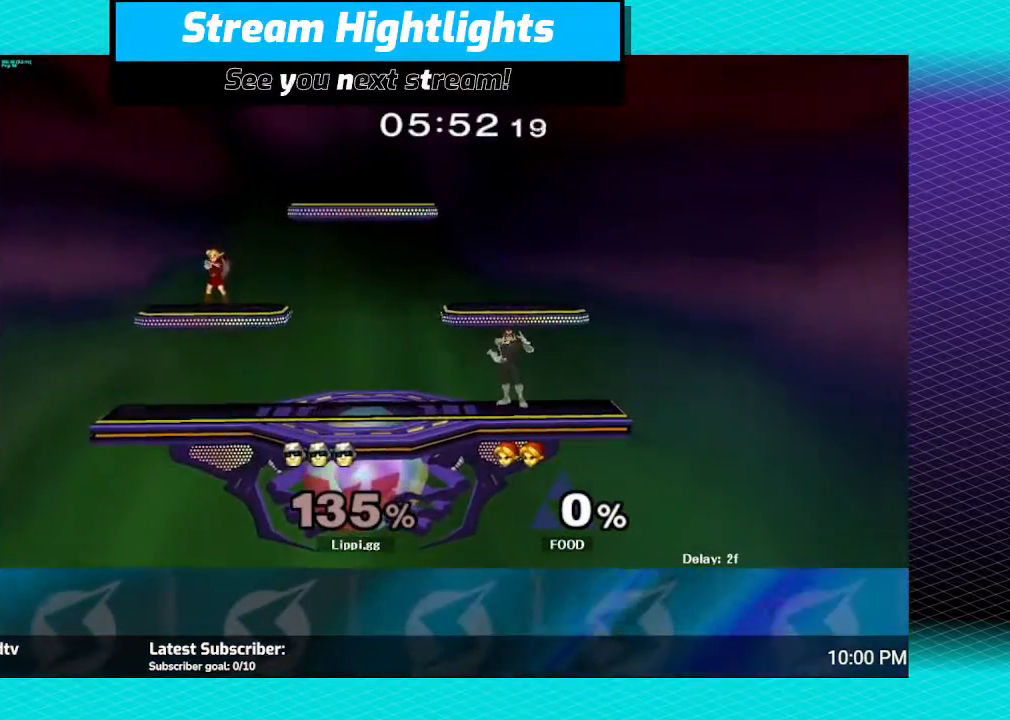
{"buttons": [], "left_stick": "center", "right_stick": "center", "events": []}
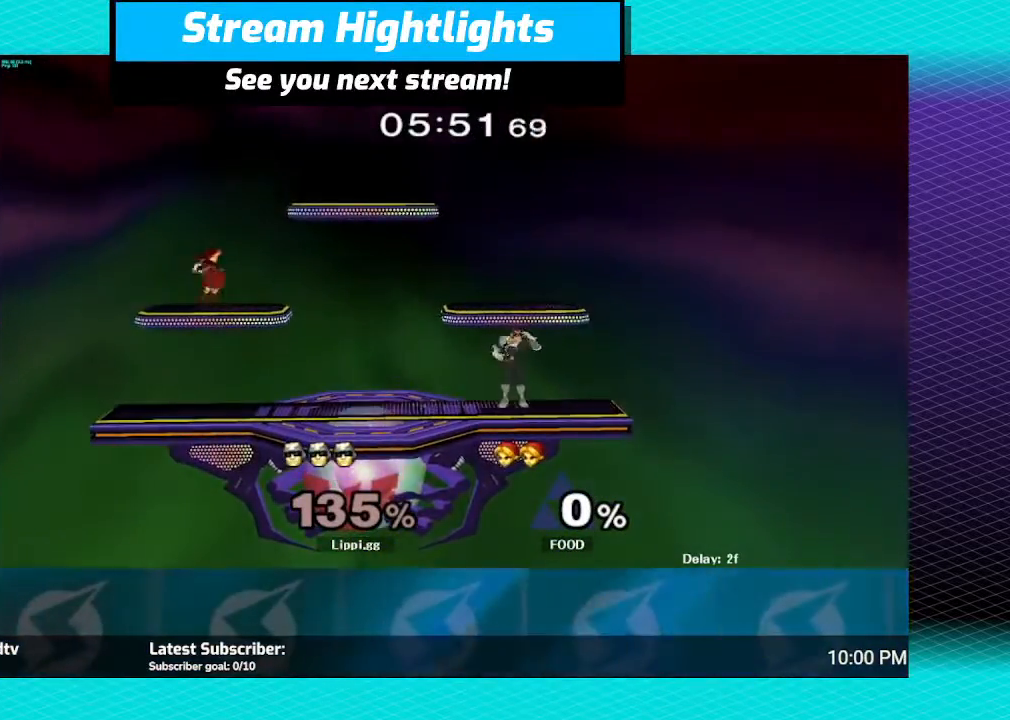
{"buttons": [], "left_stick": "left", "right_stick": "center", "events": [[434, "left_stick", "left"]]}
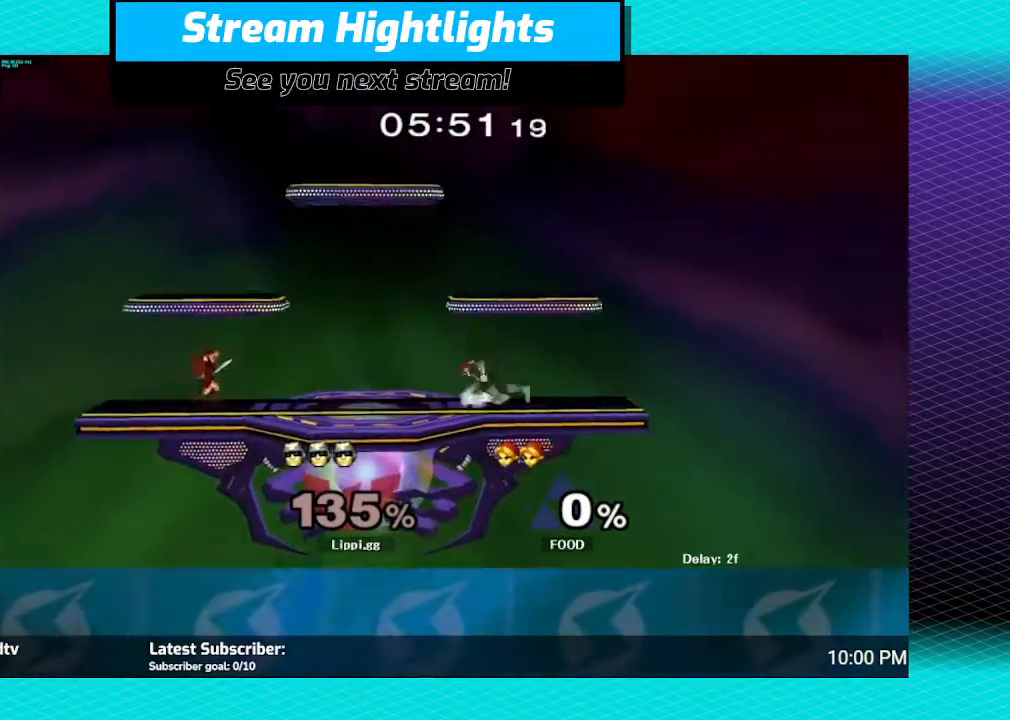
{"buttons": [], "left_stick": "right", "right_stick": "center", "events": [[66, "left_stick", "right"], [166, "left_stick", "left"], [300, "left_stick", "right"], [367, "left_stick", "up-left"], [433, "left_stick", "right"]]}
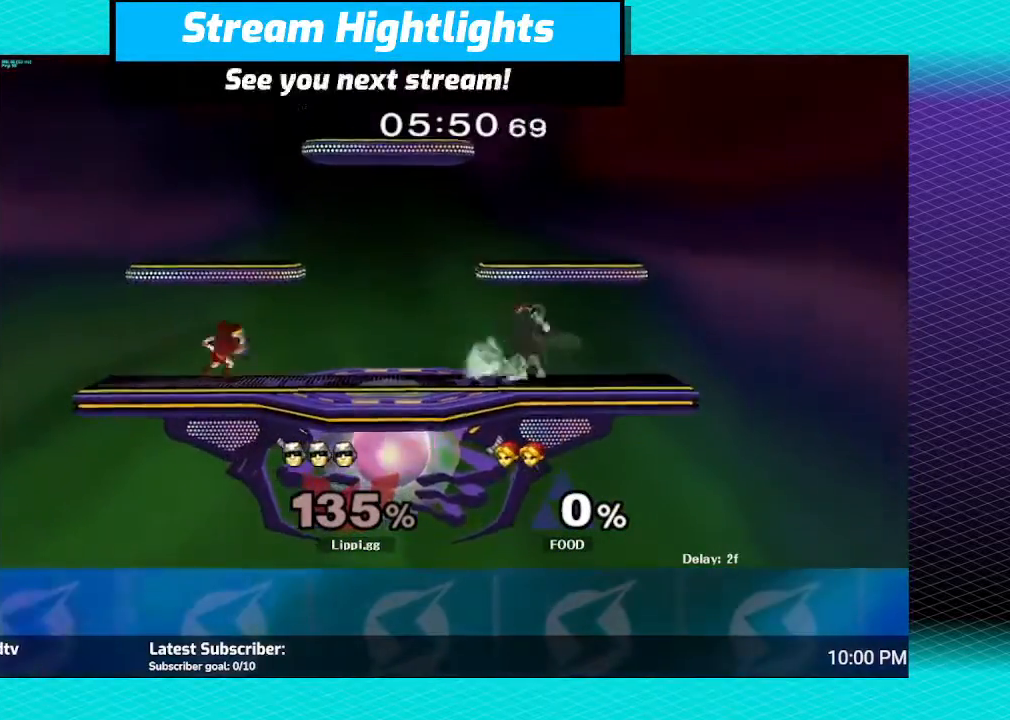
{"buttons": [], "left_stick": "up-left", "right_stick": "center", "events": [[100, "left_stick", "up"], [167, "Y", "down"], [167, "left_stick", "left"], [267, "Y", "up"], [334, "Y", "down"], [434, "Y", "up"], [434, "left_stick", "up-left"]]}
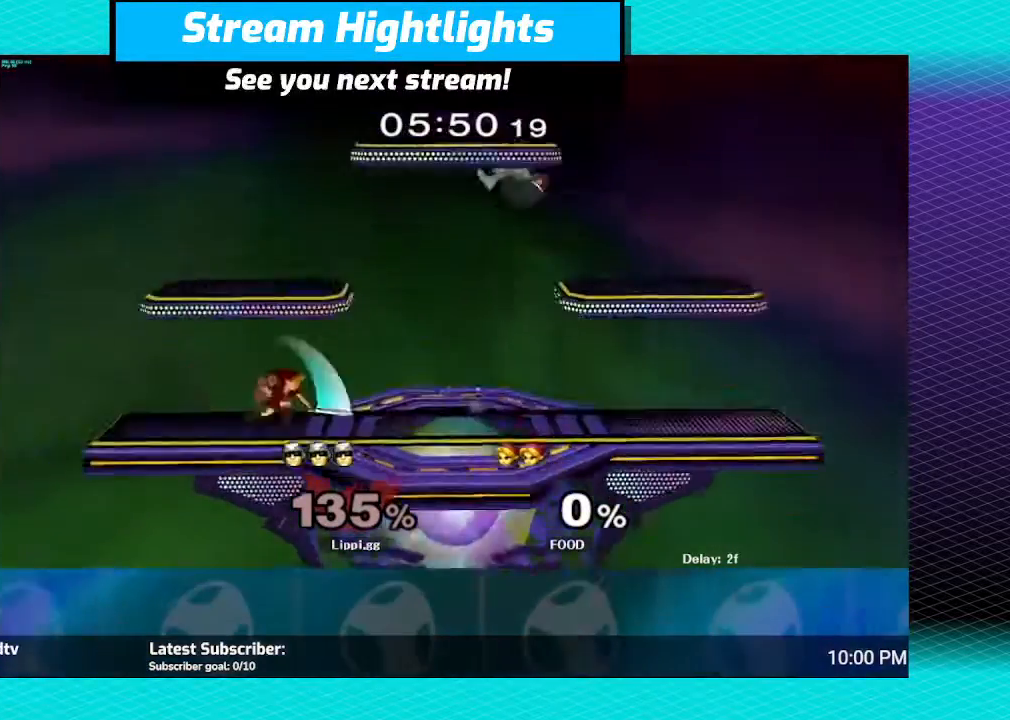
{"buttons": [], "left_stick": "left", "right_stick": "center", "events": [[100, "left_stick", "center"], [300, "left_stick", "left"], [333, "A", "down"], [467, "A", "up"]]}
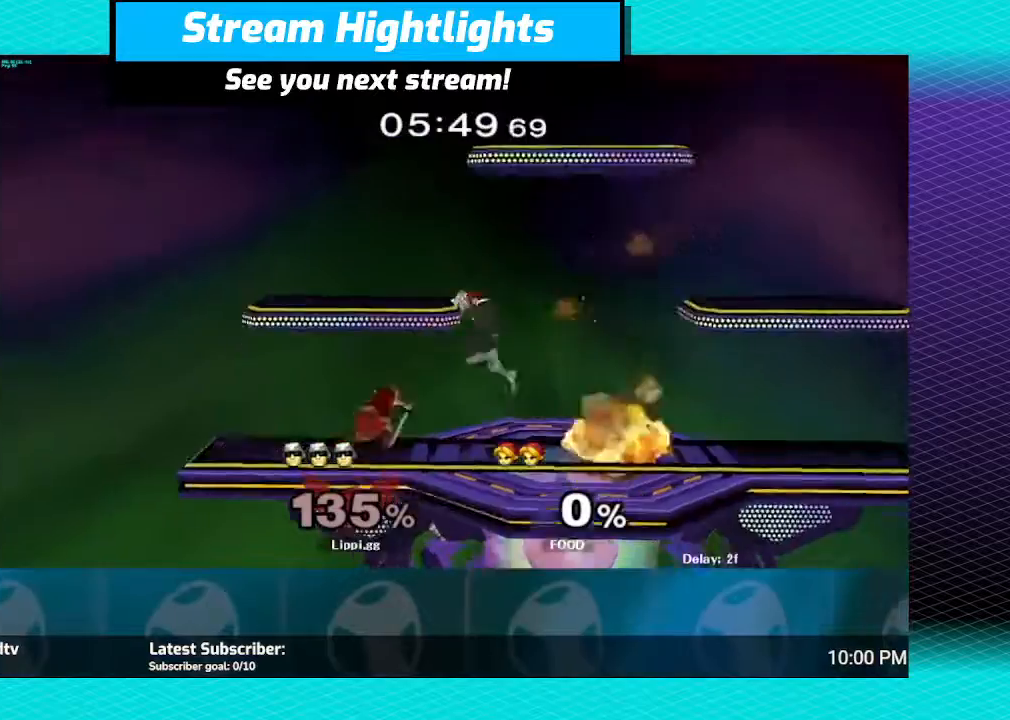
{"buttons": [], "left_stick": "left", "right_stick": "center", "events": [[33, "A", "down"], [134, "A", "up"], [200, "A", "down"], [267, "A", "up"], [334, "A", "down"], [434, "A", "up"]]}
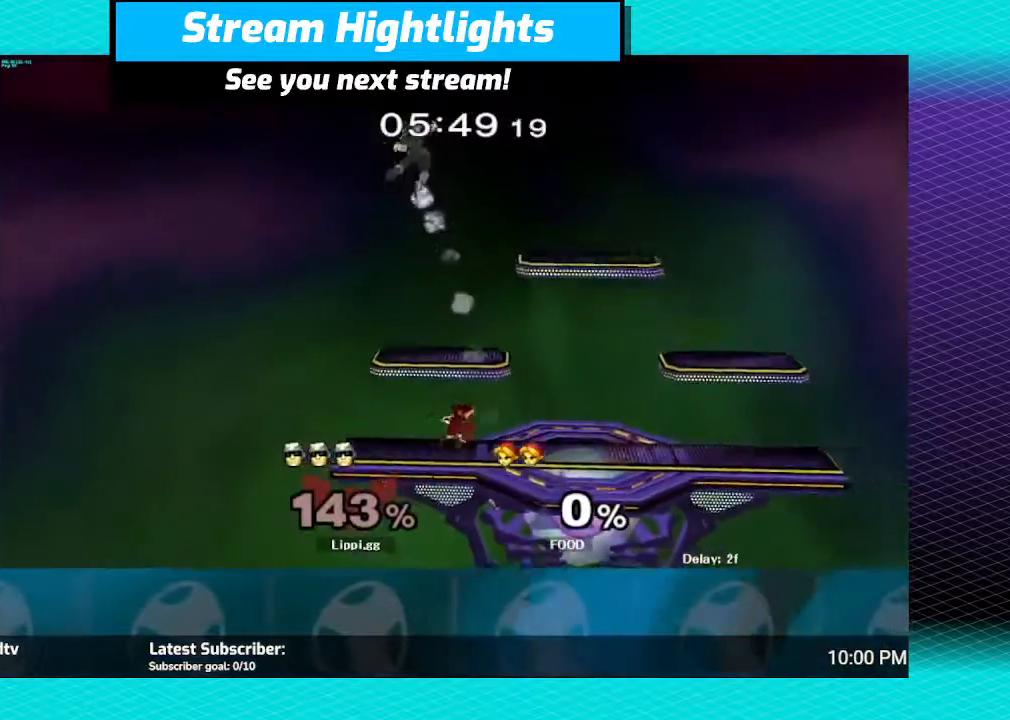
{"buttons": [], "left_stick": "left", "right_stick": "center", "events": [[33, "left_stick", "center"], [333, "left_stick", "left"]]}
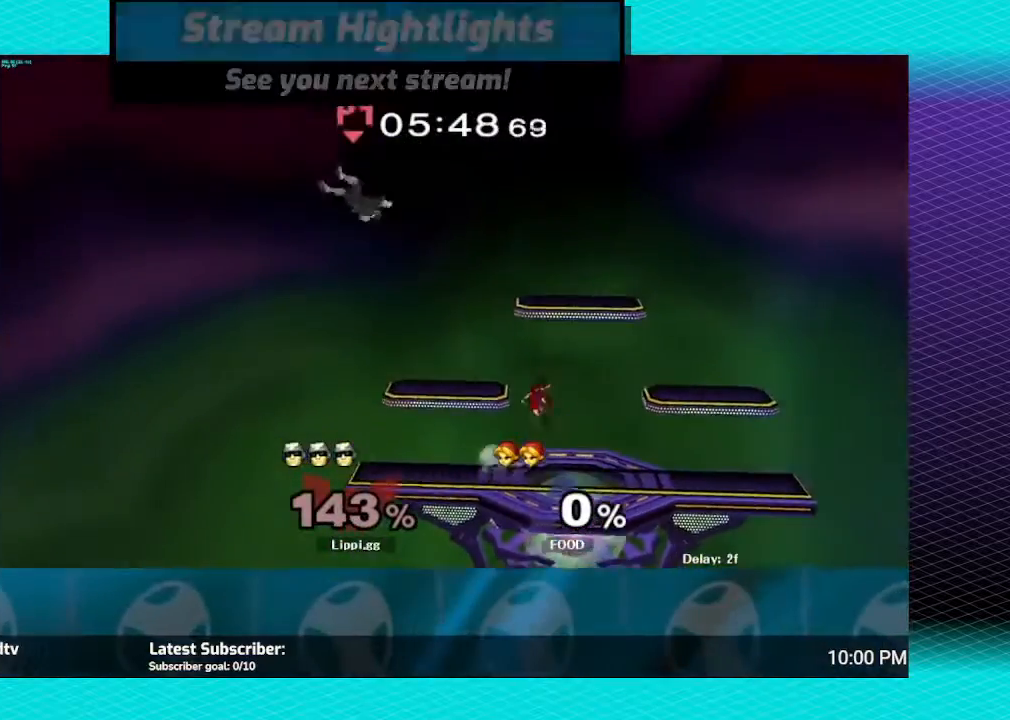
{"buttons": ["Y"], "left_stick": "right", "right_stick": "center", "events": [[367, "left_stick", "up-right"], [434, "left_stick", "right"], [501, "Y", "down"]]}
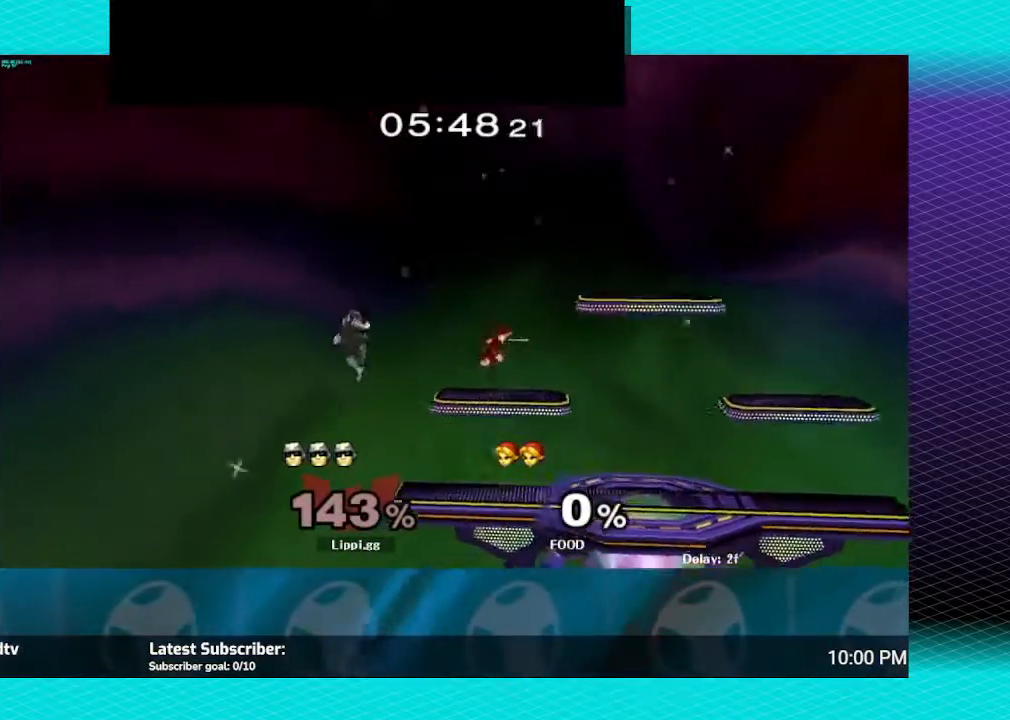
{"buttons": [], "left_stick": "right", "right_stick": "center", "events": [[100, "Y", "up"], [133, "Y", "down"], [267, "Y", "up"]]}
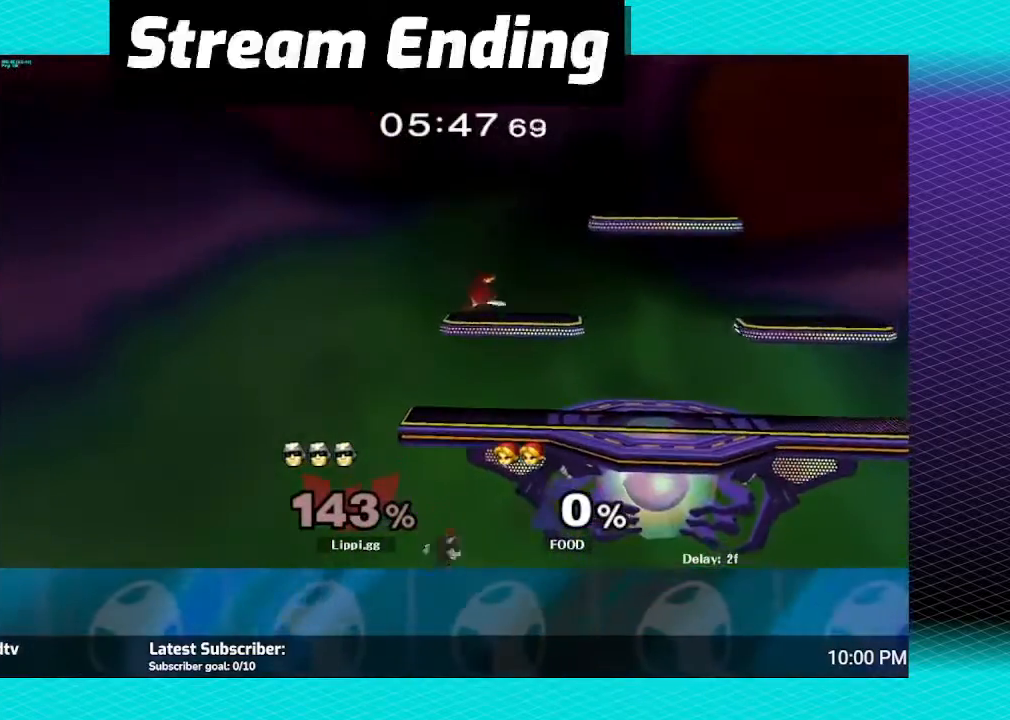
{"buttons": [], "left_stick": "up-left", "right_stick": "center", "events": [[234, "Y", "down"], [234, "left_stick", "up-left"], [300, "Y", "up"], [400, "Y", "down"], [434, "Y", "up"]]}
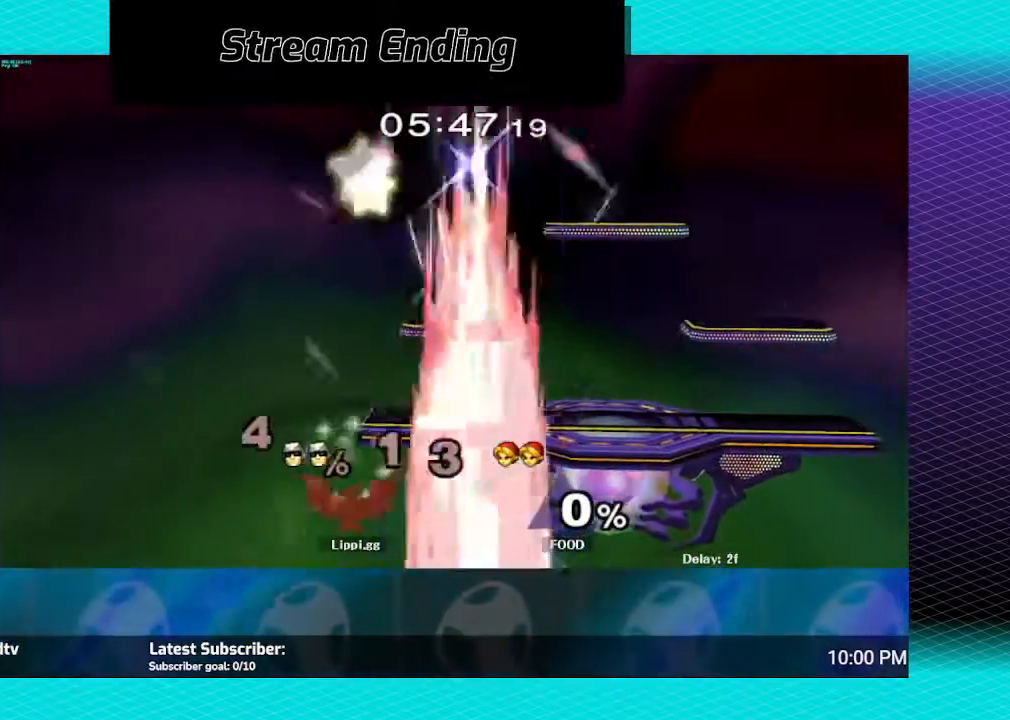
{"buttons": [], "left_stick": "center", "right_stick": "center", "events": [[233, "left_stick", "center"]]}
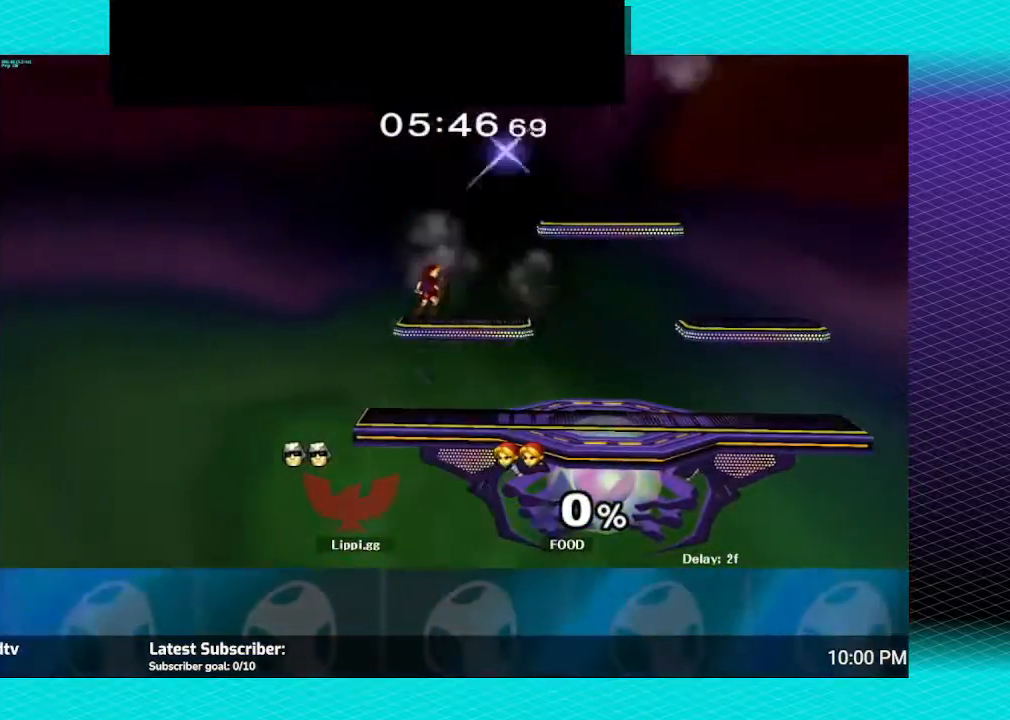
{"buttons": [], "left_stick": "center", "right_stick": "center", "events": []}
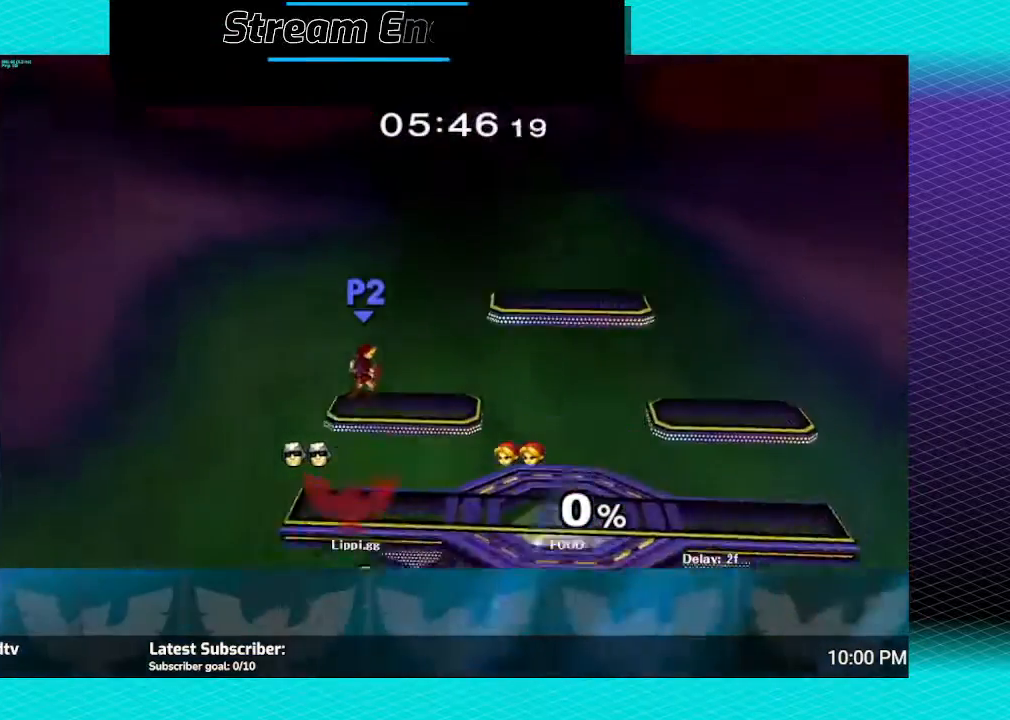
{"buttons": [], "left_stick": "center", "right_stick": "center", "events": [[333, "left_stick", "left"], [400, "left_stick", "center"]]}
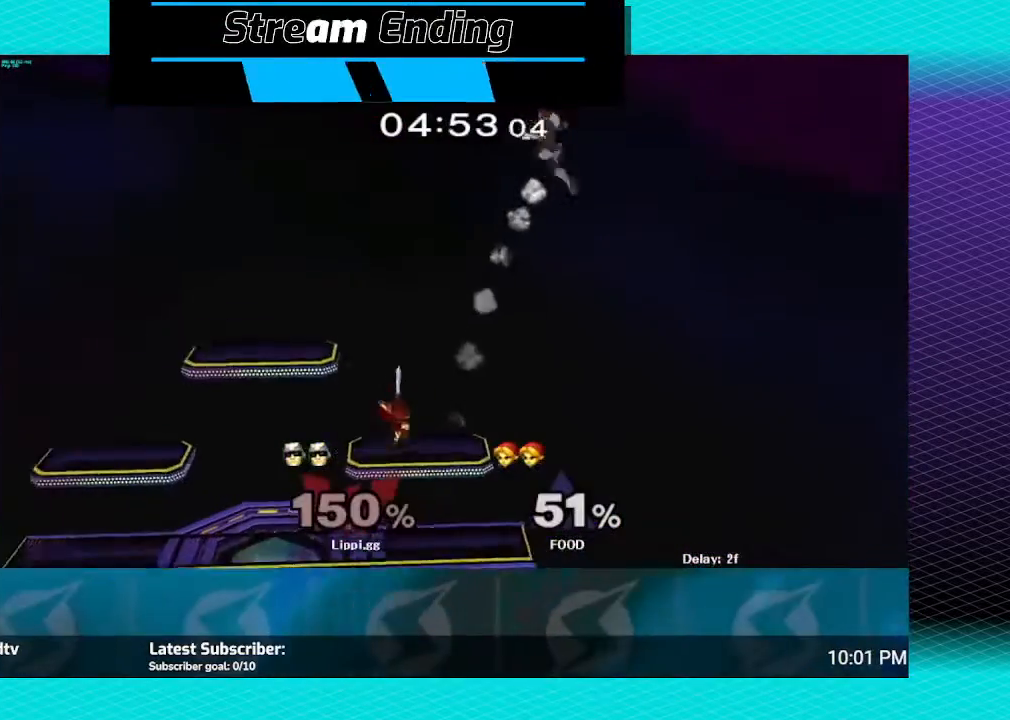
{"buttons": [], "left_stick": "center", "right_stick": "center", "events": [[33, "left_stick", "left"], [501, "left_stick", "center"]]}
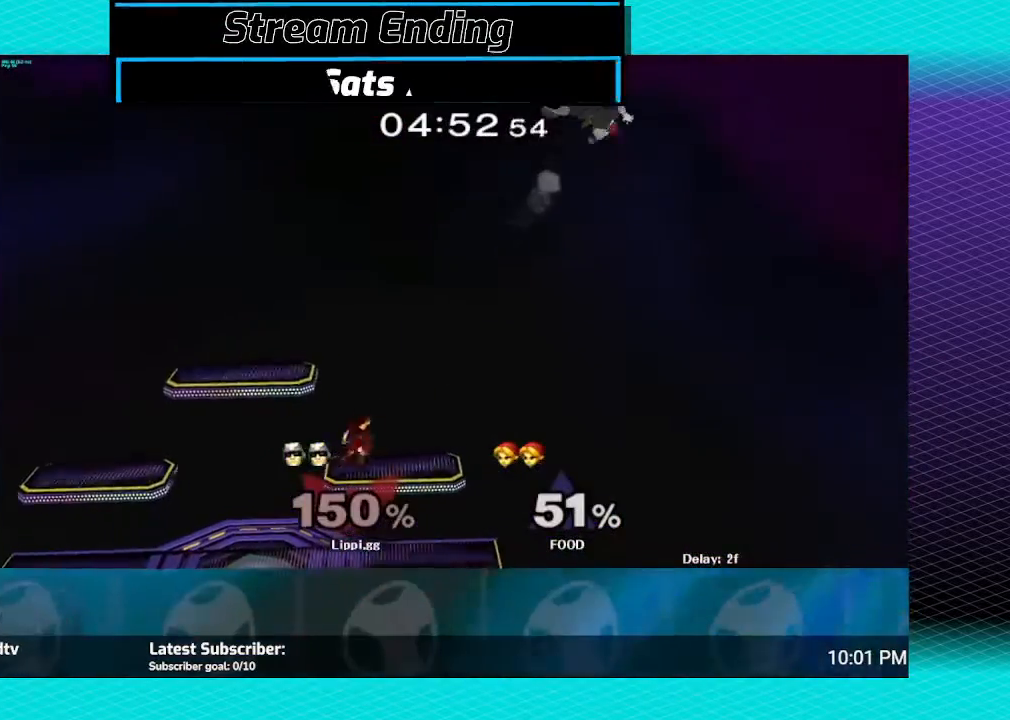
{"buttons": [], "left_stick": "left", "right_stick": "center", "events": [[166, "left_stick", "left"]]}
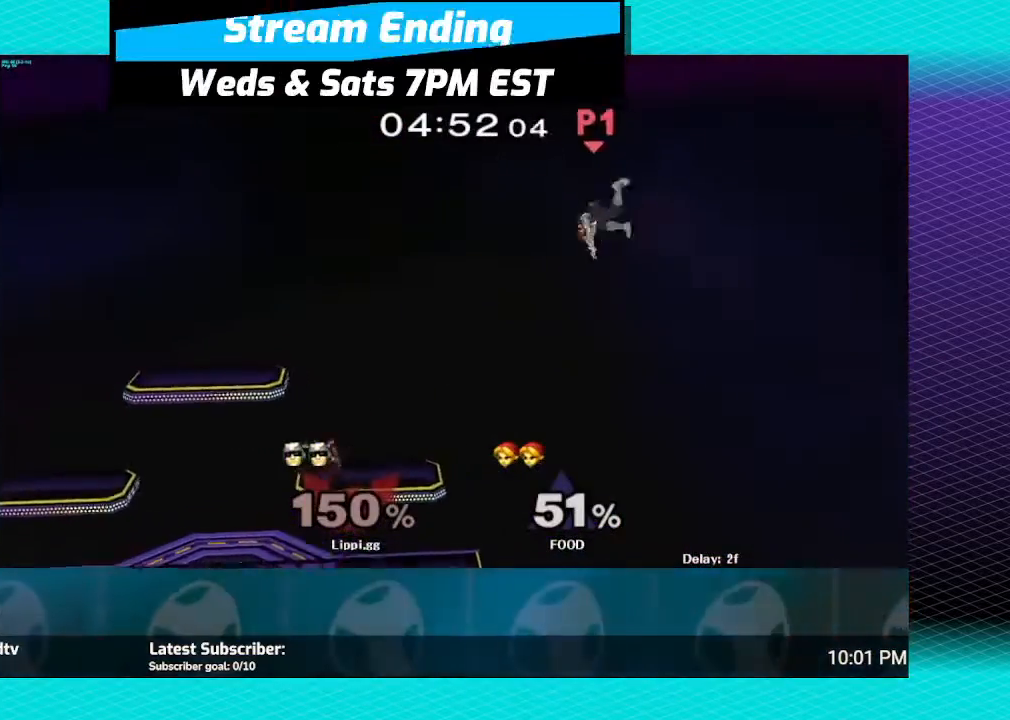
{"buttons": ["Y"], "left_stick": "left", "right_stick": "center", "events": [[267, "Y", "down"], [367, "Y", "up"], [434, "Y", "down"]]}
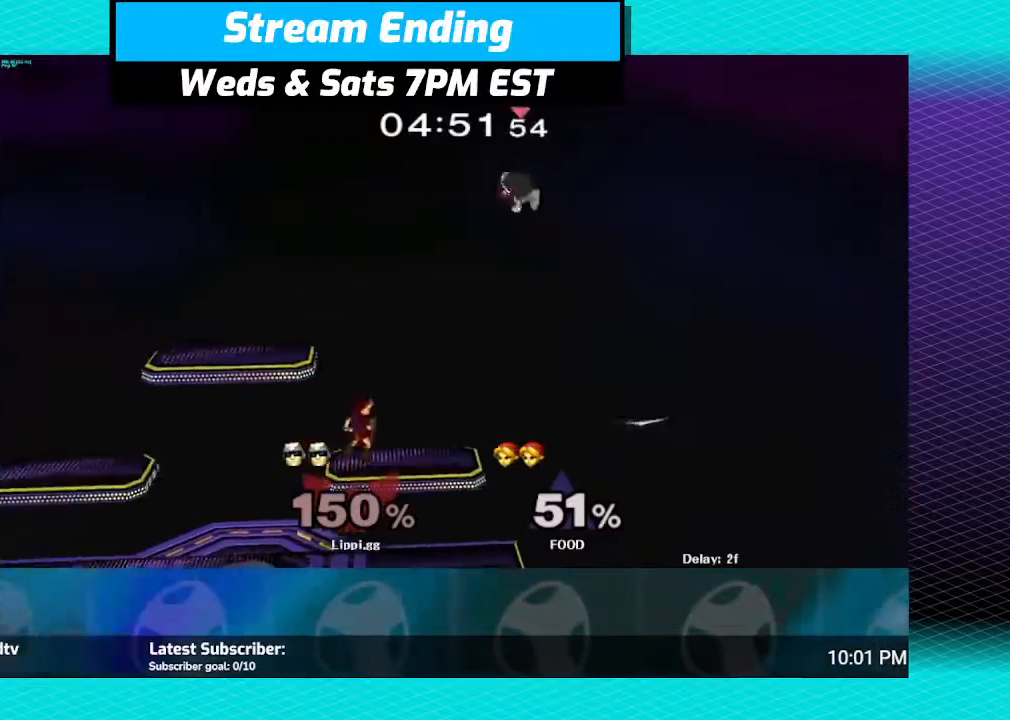
{"buttons": ["B"], "left_stick": "down", "right_stick": "center", "events": [[133, "Y", "up"], [333, "B", "down"], [333, "left_stick", "down"]]}
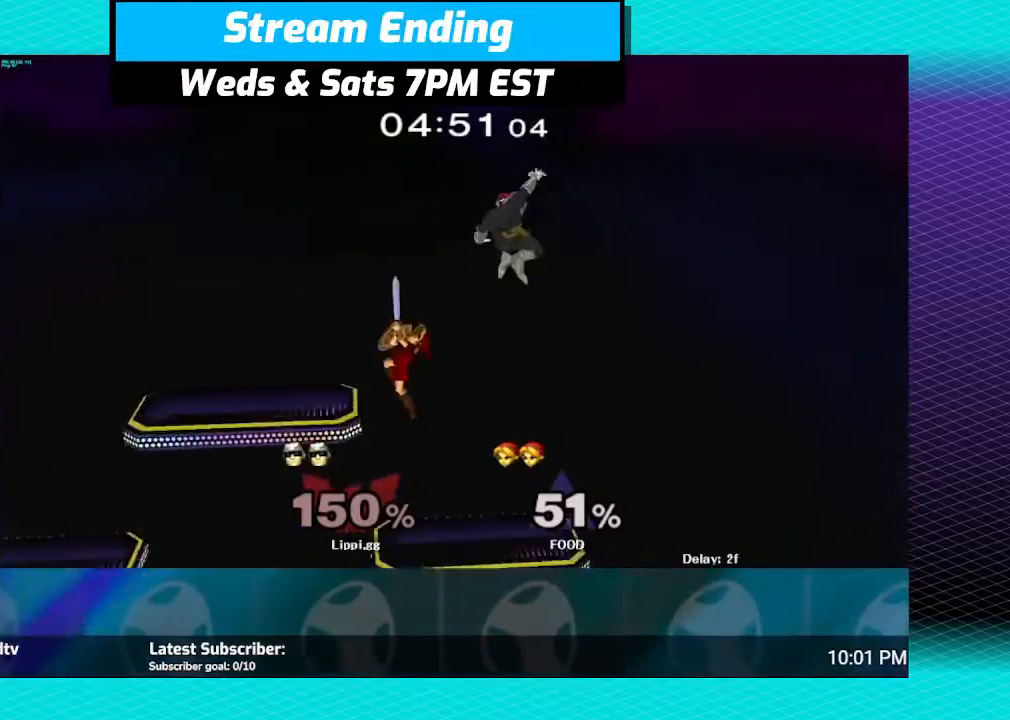
{"buttons": ["B"], "left_stick": "down", "right_stick": "center", "events": []}
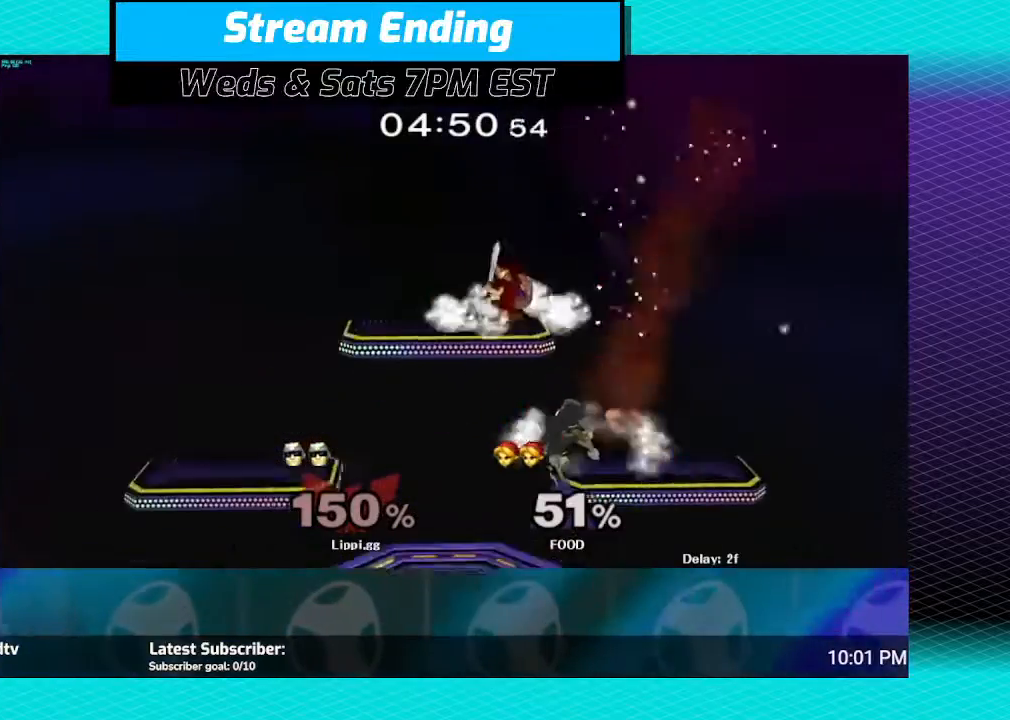
{"buttons": [], "left_stick": "center", "right_stick": "center", "events": [[367, "B", "up"], [400, "left_stick", "center"]]}
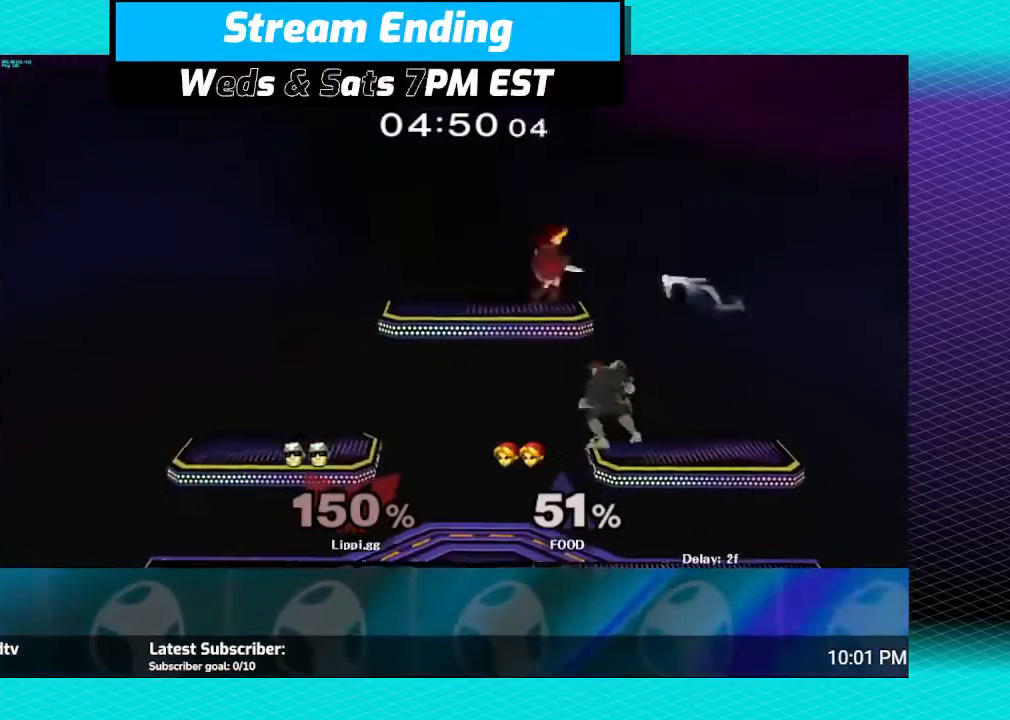
{"buttons": ["R1"], "left_stick": "left", "right_stick": "center", "events": [[267, "R1", "down"], [334, "left_stick", "left"]]}
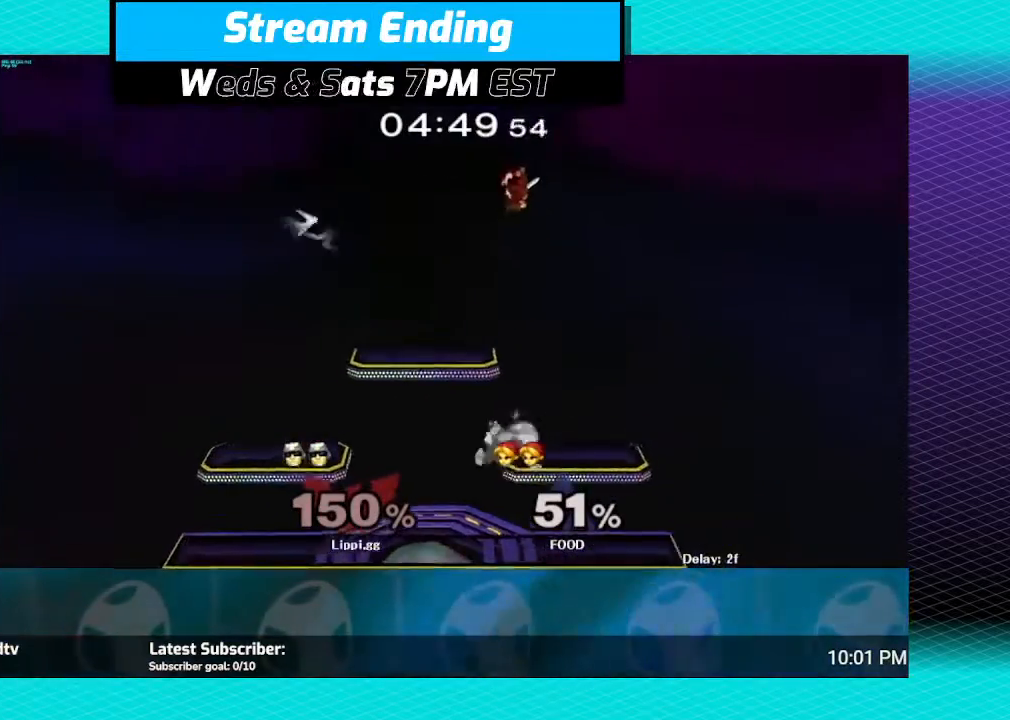
{"buttons": [], "left_stick": "left", "right_stick": "center", "events": [[33, "left_stick", "down-left"], [233, "left_stick", "center"], [300, "R1", "up"], [500, "left_stick", "left"]]}
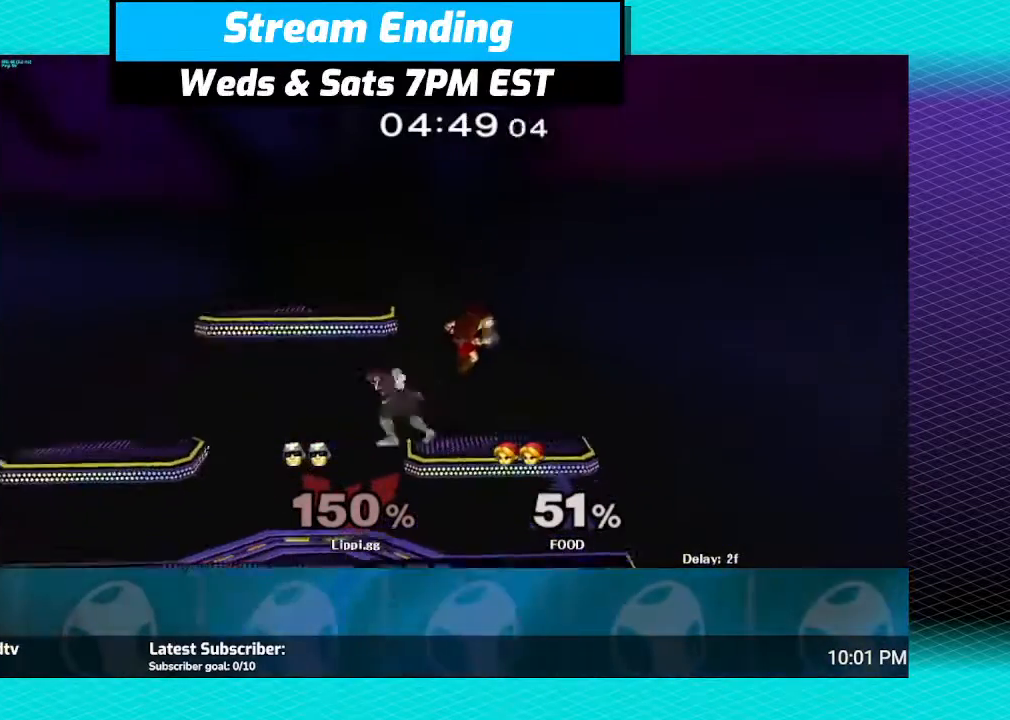
{"buttons": [], "left_stick": "center", "right_stick": "center", "events": [[300, "left_stick", "down"], [501, "left_stick", "center"]]}
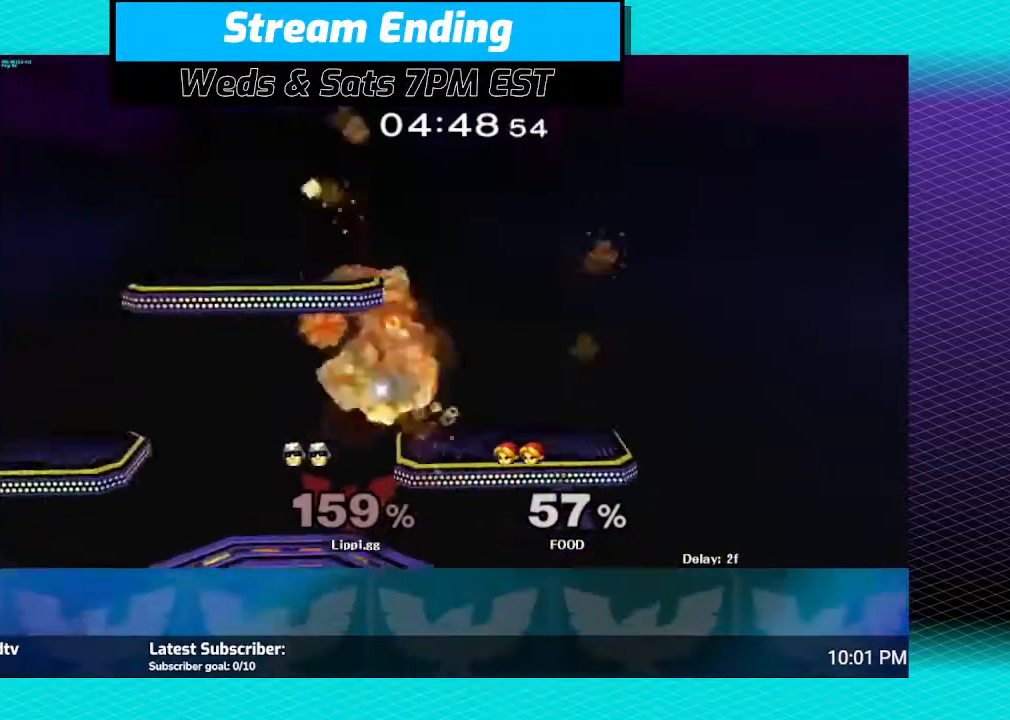
{"buttons": [], "left_stick": "left", "right_stick": "center", "events": [[433, "left_stick", "left"]]}
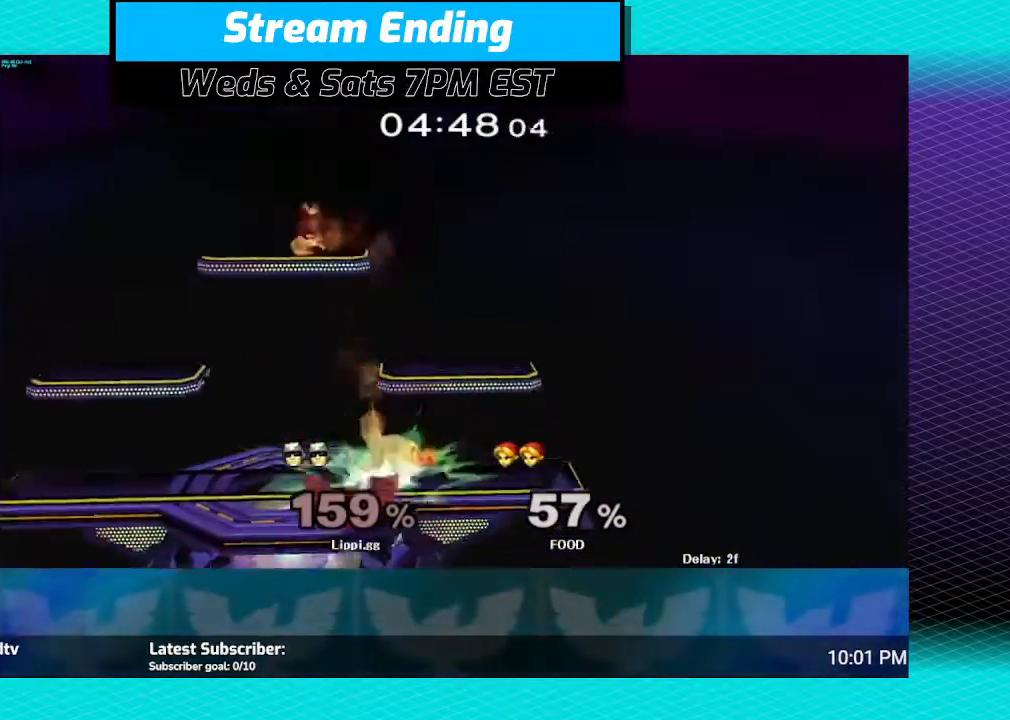
{"buttons": [], "left_stick": "up-left", "right_stick": "center", "events": [[33, "A", "down"], [100, "A", "up"], [100, "left_stick", "up-left"], [167, "A", "down"], [234, "A", "up"]]}